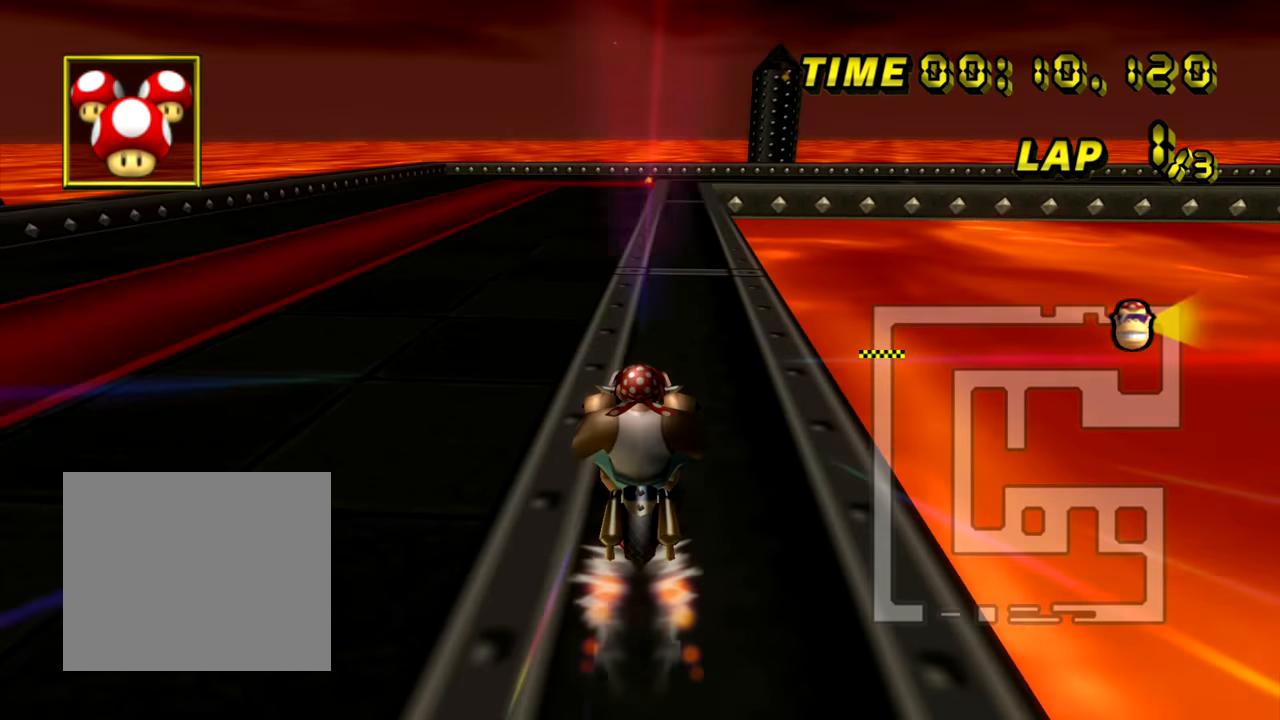
Gameplay with a controller; each line is a JSON object with the inputs held at the frame after it. "events" lists button and stick changes between this image and that frame as [ms after this image, input, new state], when the widget could be followed in between. Not read: L3 R3.
{"buttons": ["A", "R1"], "left_stick": "right", "events": [[83, "R1", "down"], [233, "left_stick", "up-right"], [283, "left_stick", "right"]]}
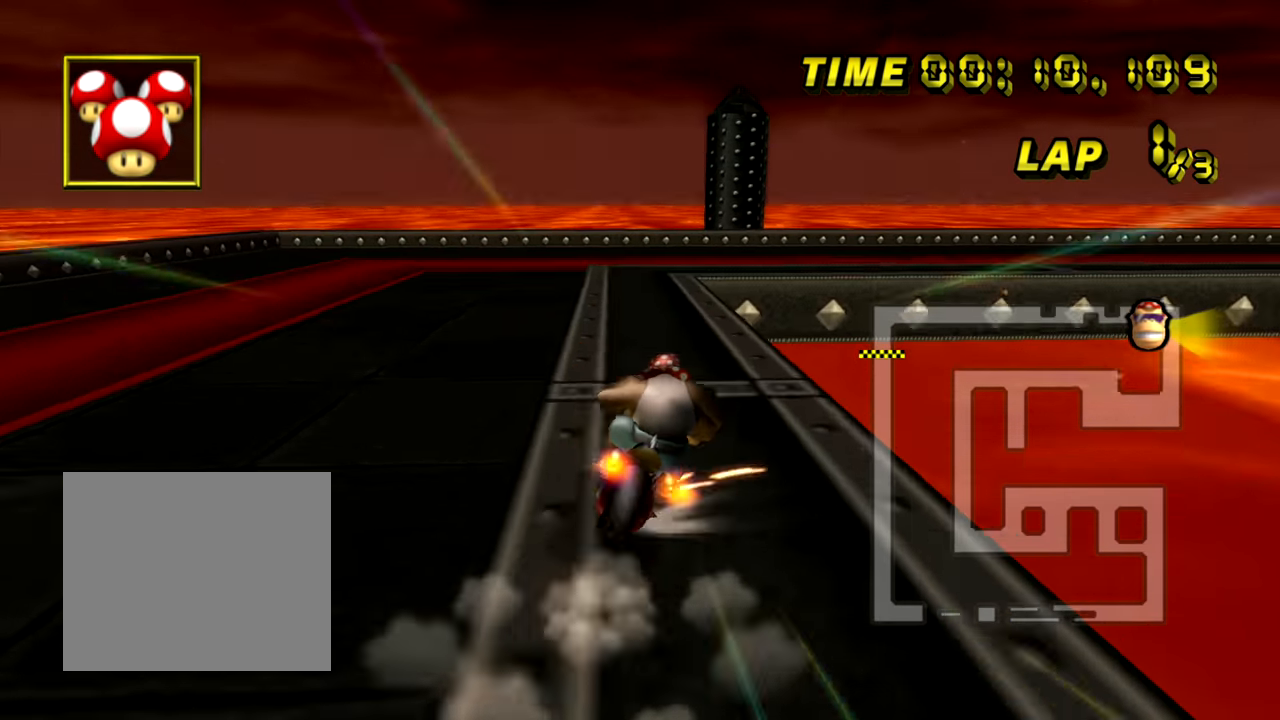
{"buttons": ["A", "R1"], "left_stick": "right", "events": []}
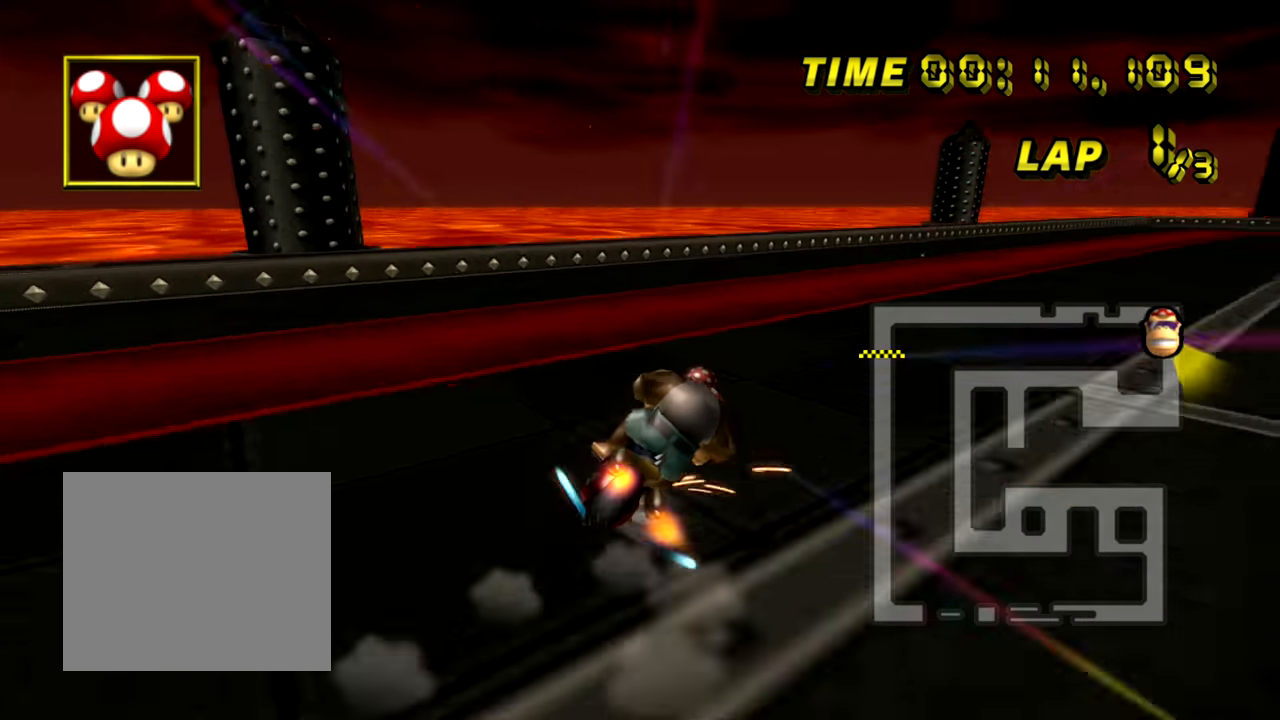
{"buttons": ["A", "R1"], "left_stick": "up-right", "events": [[133, "left_stick", "up-right"]]}
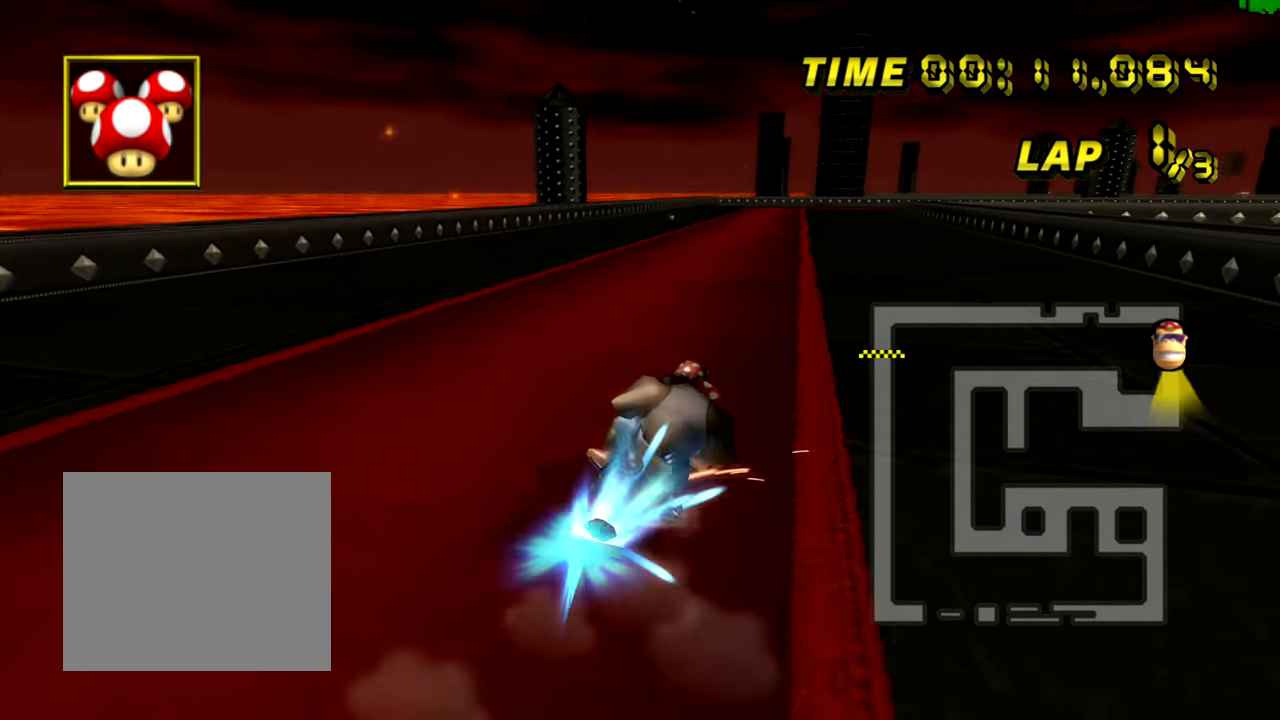
{"buttons": ["A"], "left_stick": "left", "events": [[50, "R1", "up"], [167, "left_stick", "left"]]}
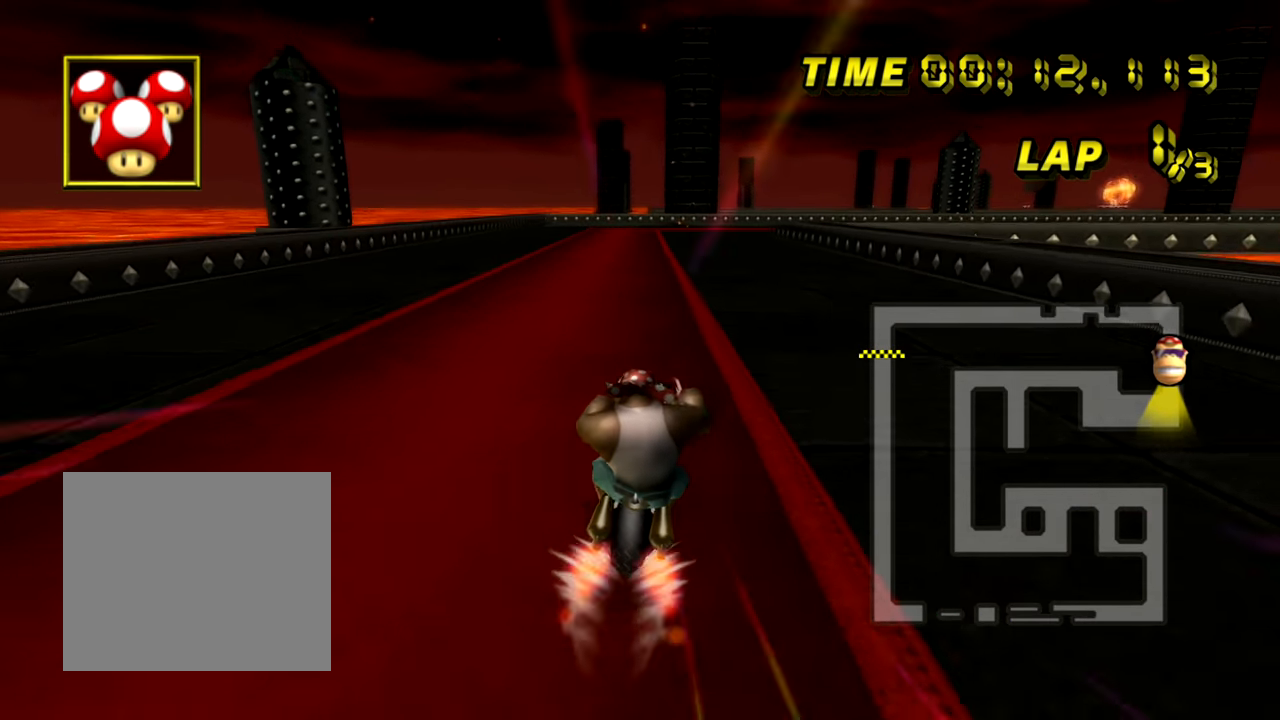
{"buttons": ["A"], "left_stick": "center", "events": [[216, "left_stick", "center"]]}
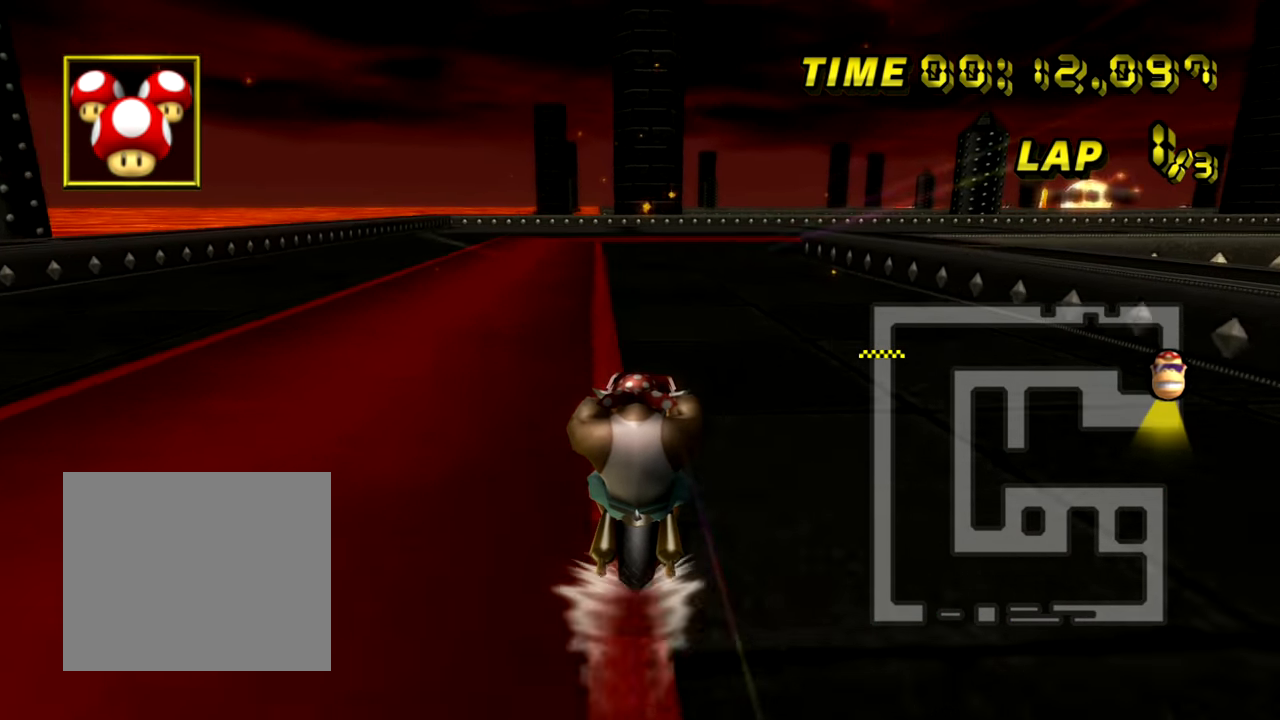
{"buttons": ["A", "R1"], "left_stick": "right", "events": [[67, "R1", "down"], [234, "left_stick", "right"]]}
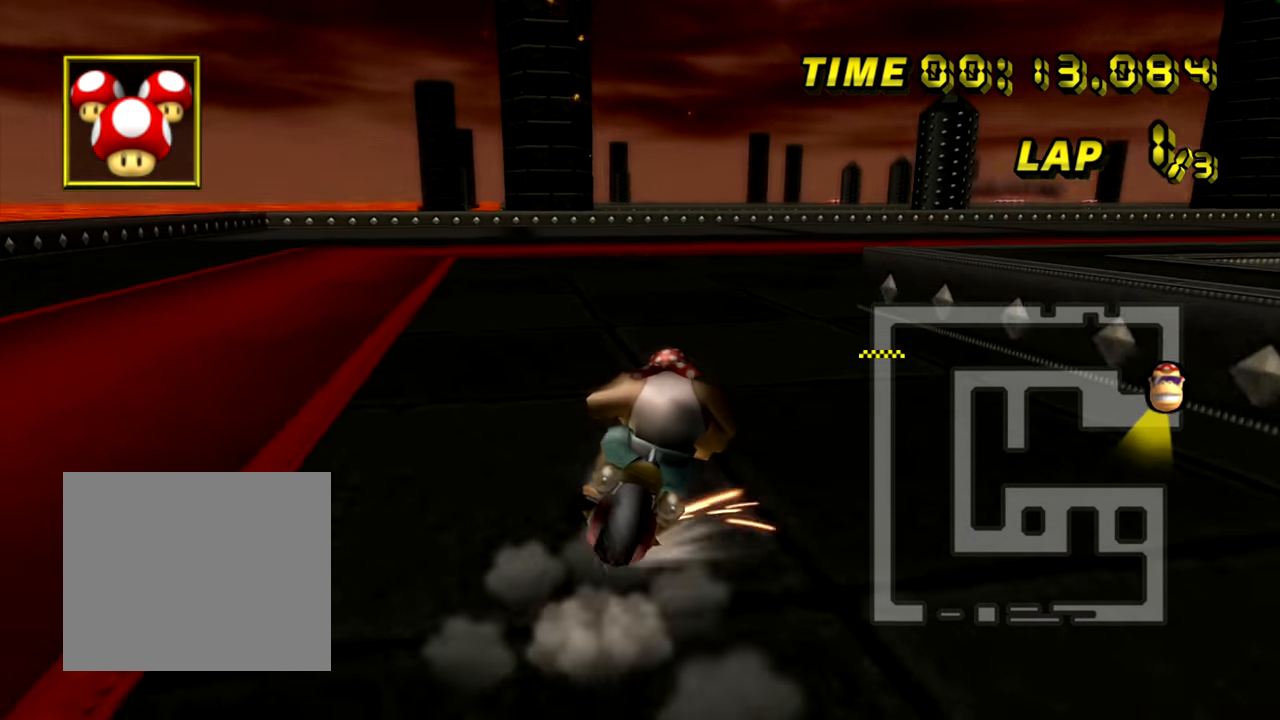
{"buttons": ["A", "R1"], "left_stick": "right", "events": []}
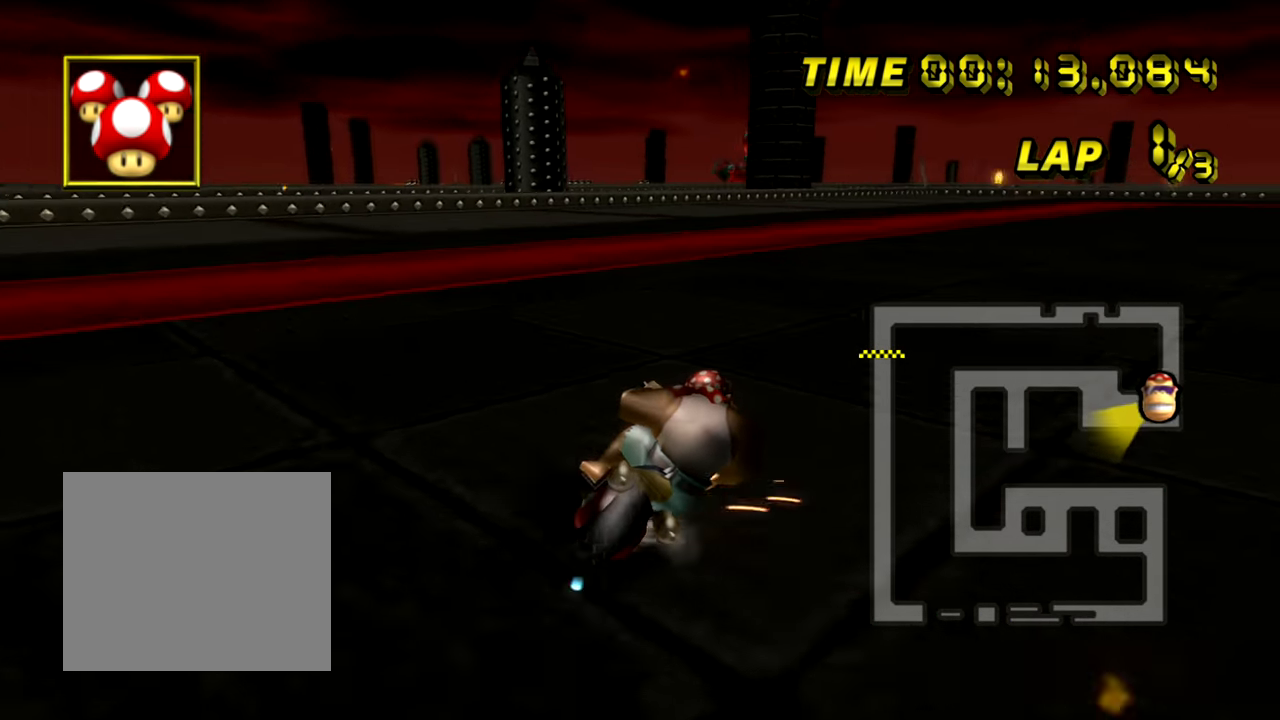
{"buttons": ["A"], "left_stick": "up-left", "events": [[267, "R1", "up"], [367, "left_stick", "up"], [501, "left_stick", "up-left"]]}
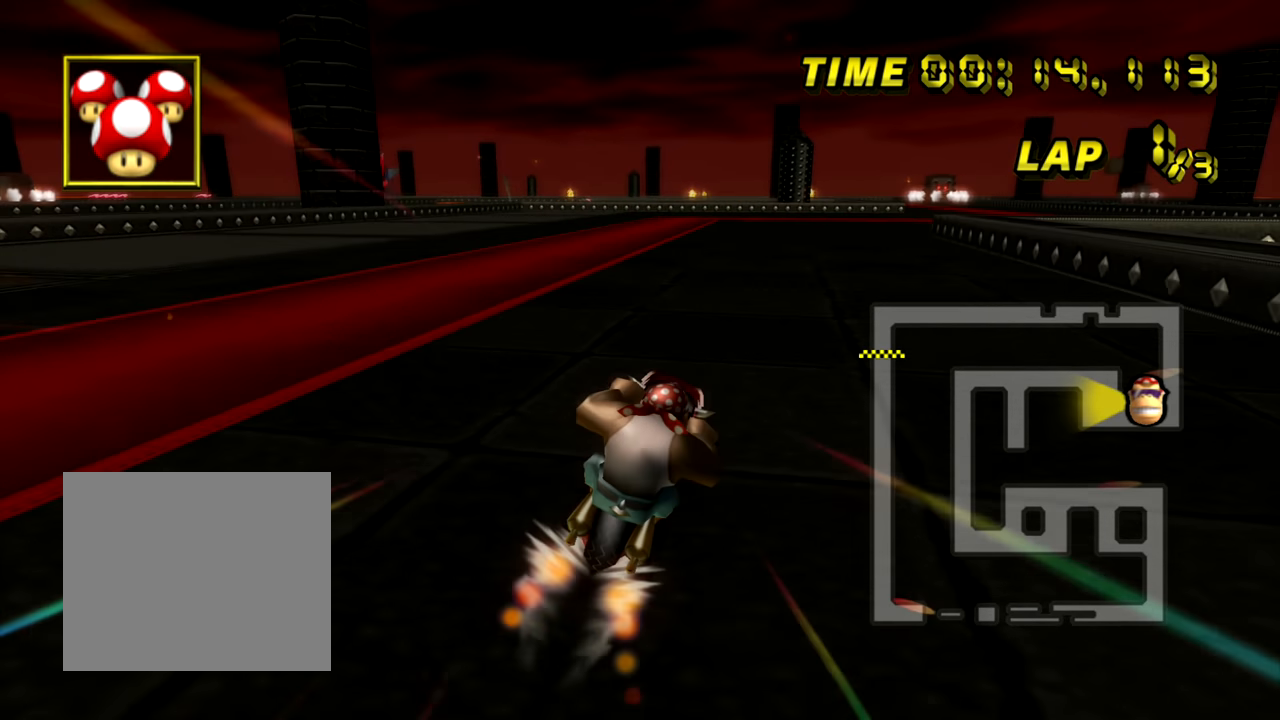
{"buttons": ["A"], "left_stick": "center", "events": [[167, "left_stick", "up"], [267, "left_stick", "up-right"], [383, "left_stick", "center"]]}
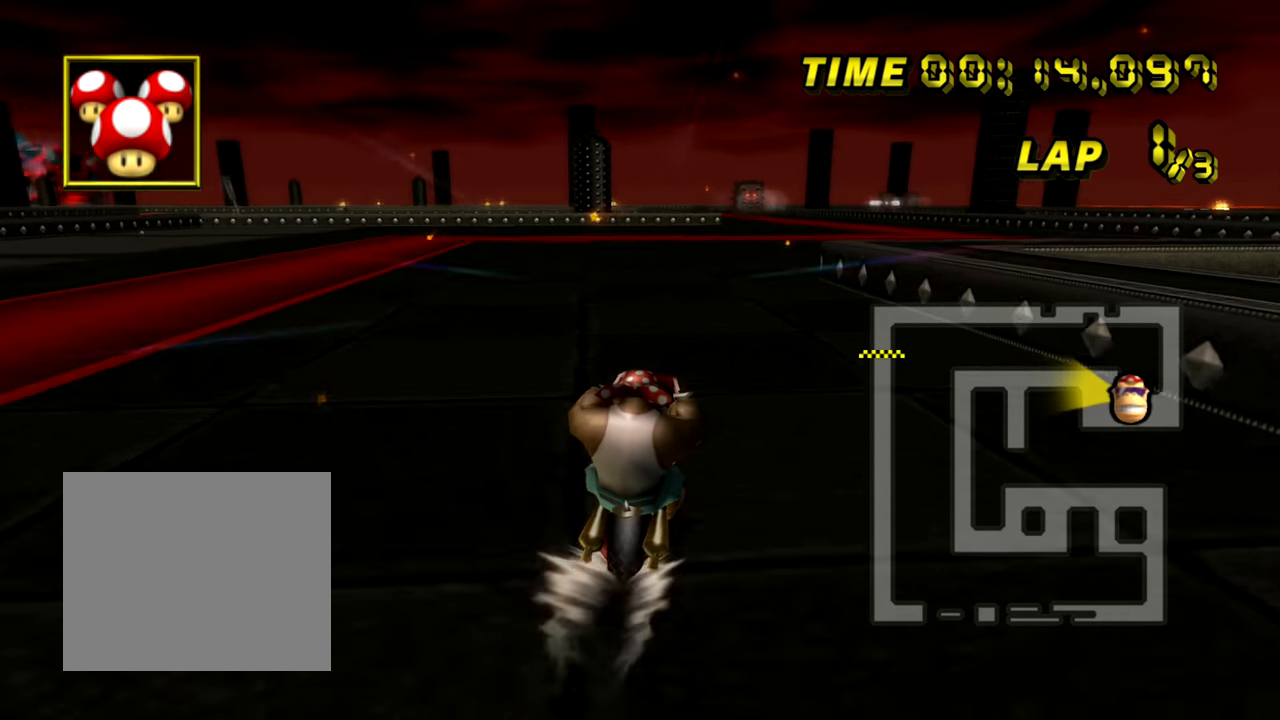
{"buttons": ["A", "DPAD_UP"], "left_stick": "center"}
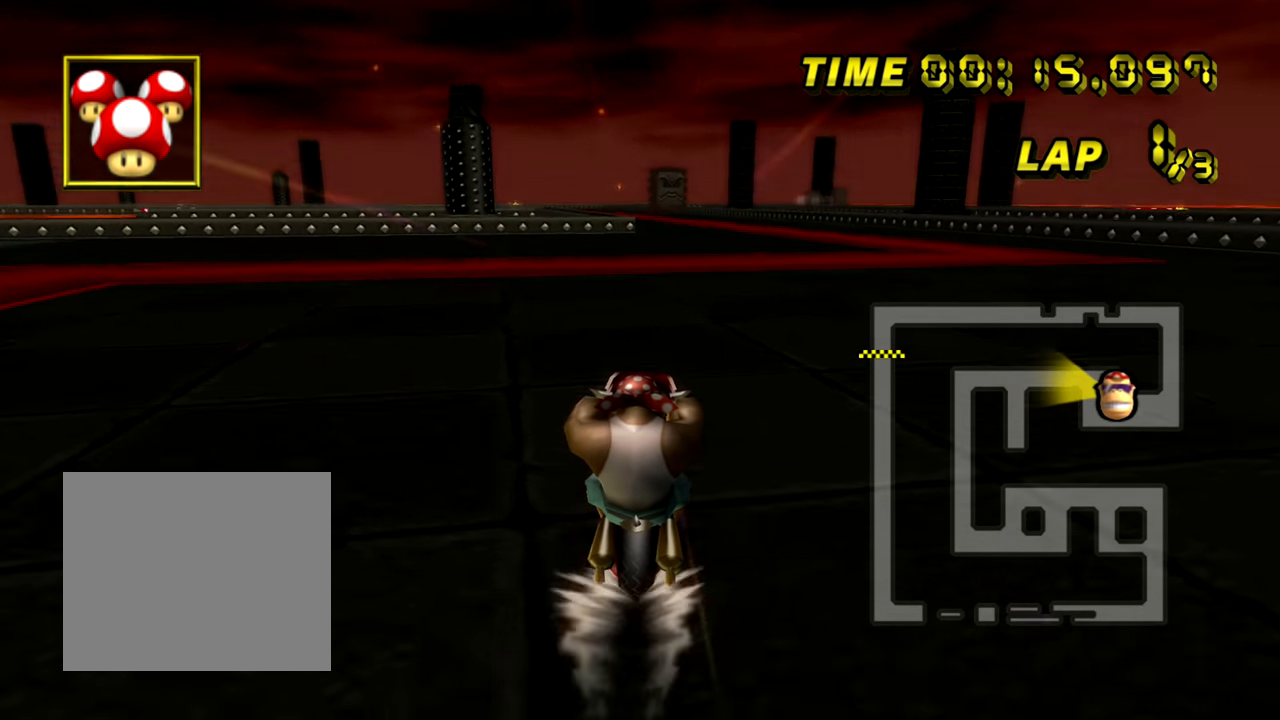
{"buttons": ["A"], "left_stick": "center"}
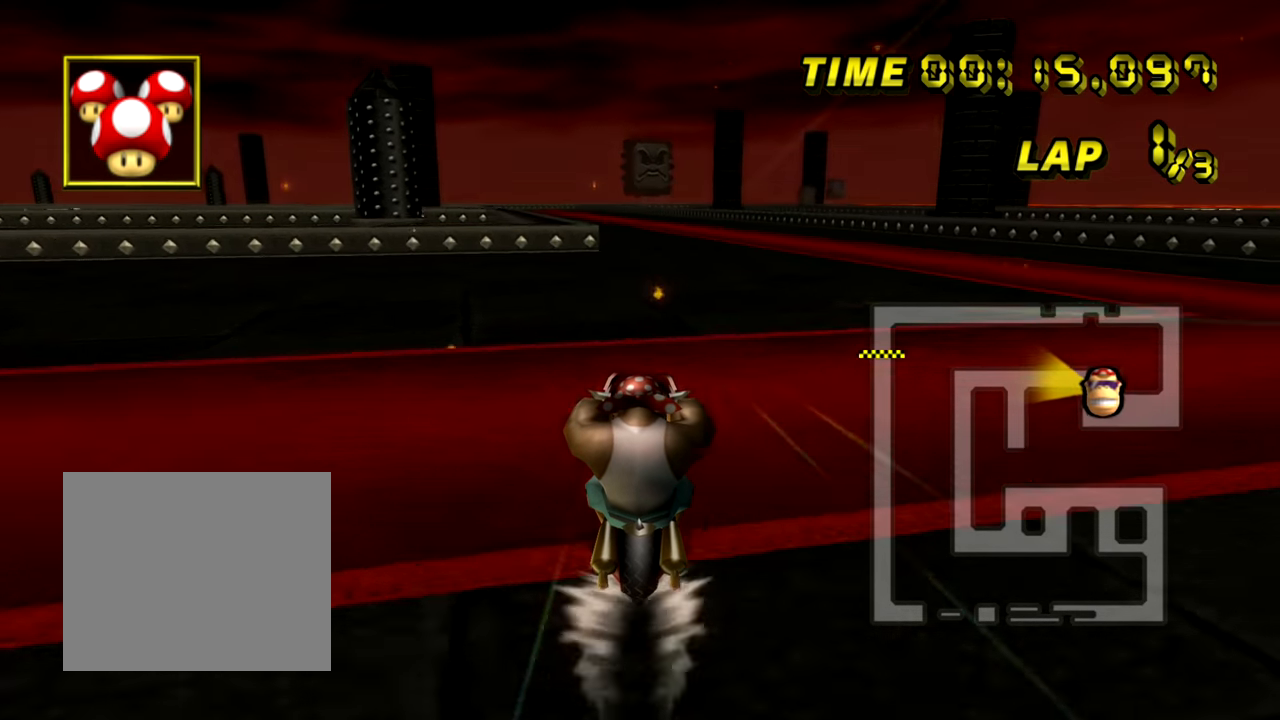
{"buttons": ["A"], "left_stick": "center", "events": []}
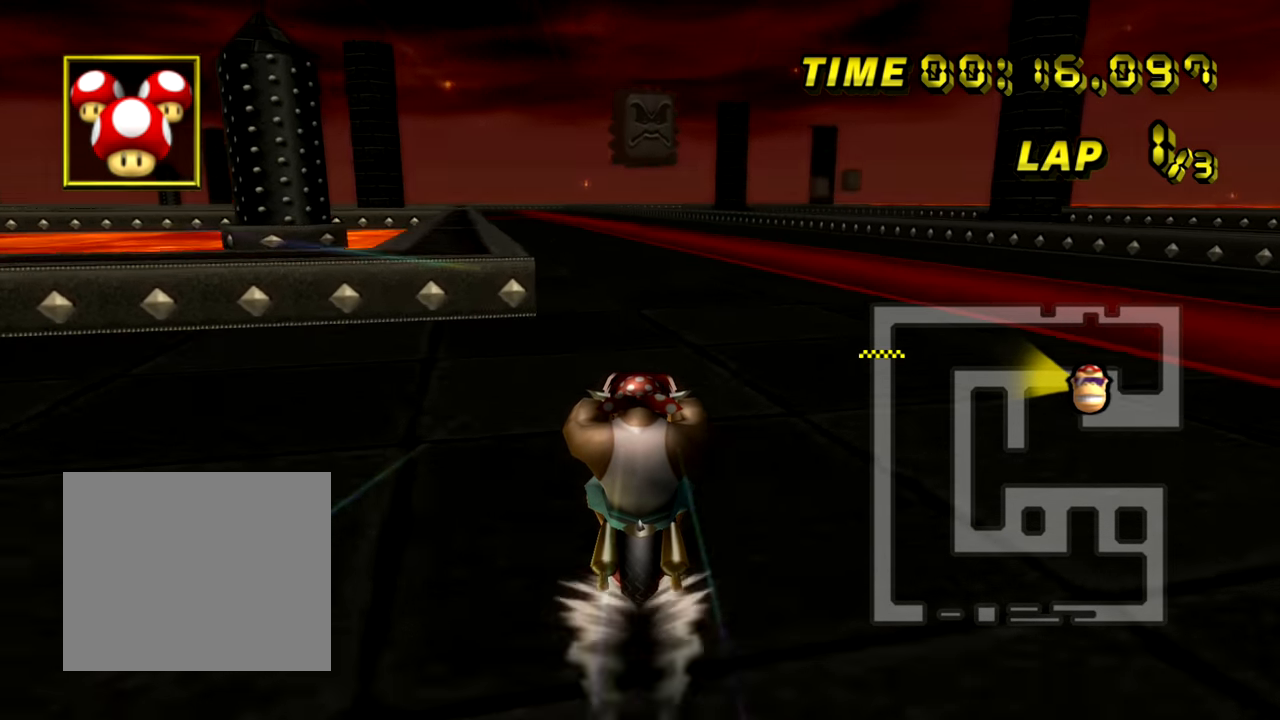
{"buttons": ["A"], "left_stick": "center", "events": []}
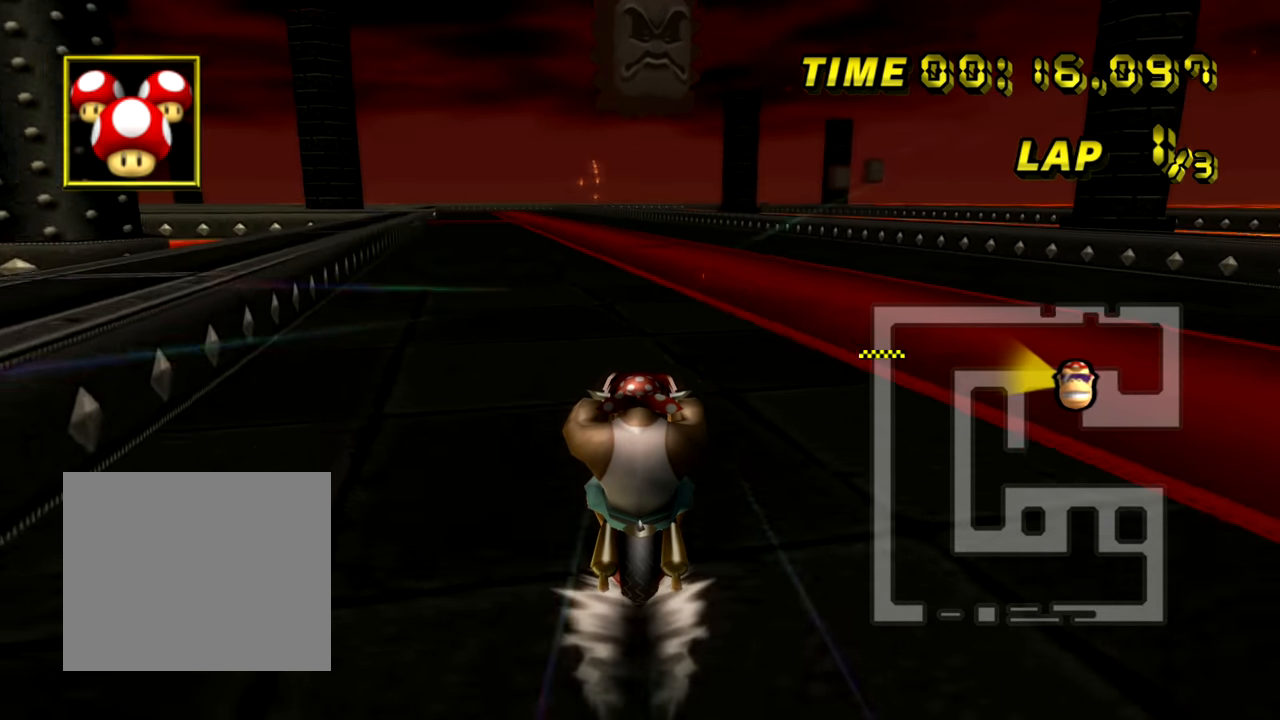
{"buttons": ["A"], "left_stick": "center", "events": []}
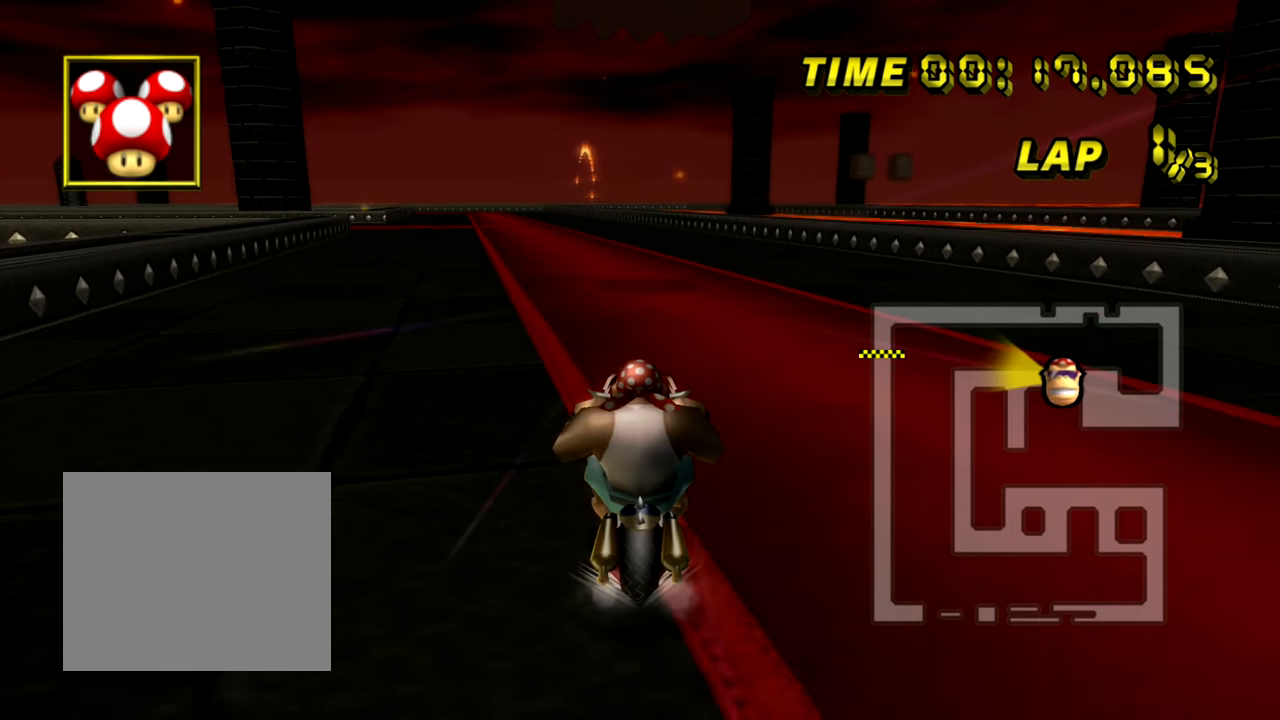
{"buttons": ["A", "R1"], "left_stick": "up-left", "events": [[16, "R1", "down"], [283, "left_stick", "up-left"]]}
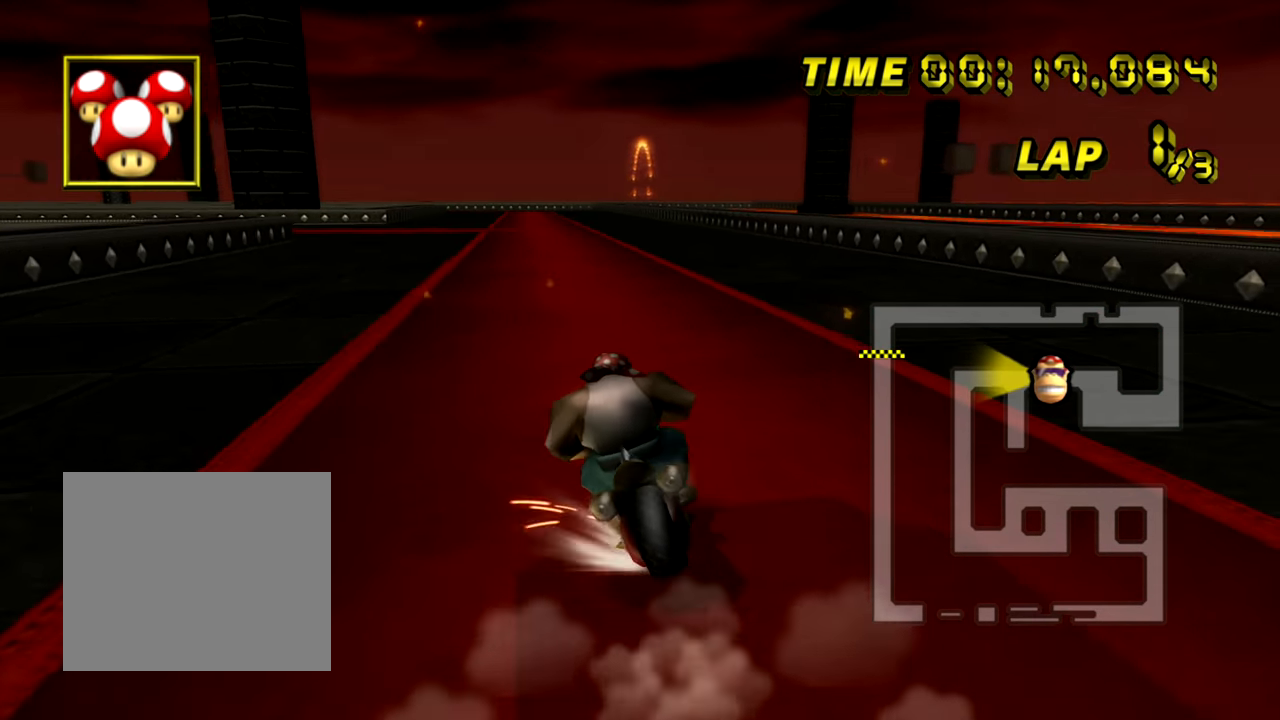
{"buttons": ["A", "R1"], "left_stick": "up-left", "events": [[184, "left_stick", "right"], [384, "left_stick", "up"], [451, "left_stick", "up-left"]]}
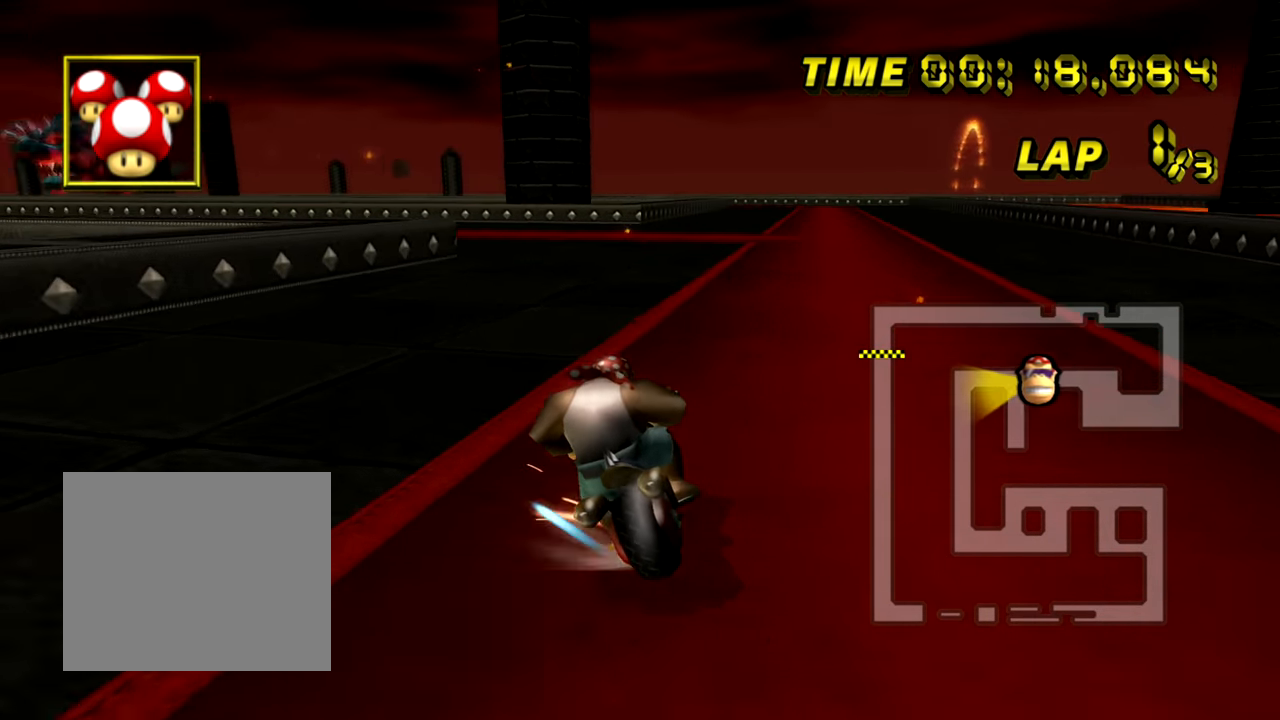
{"buttons": ["A", "R1"], "left_stick": "left", "events": [[333, "left_stick", "left"]]}
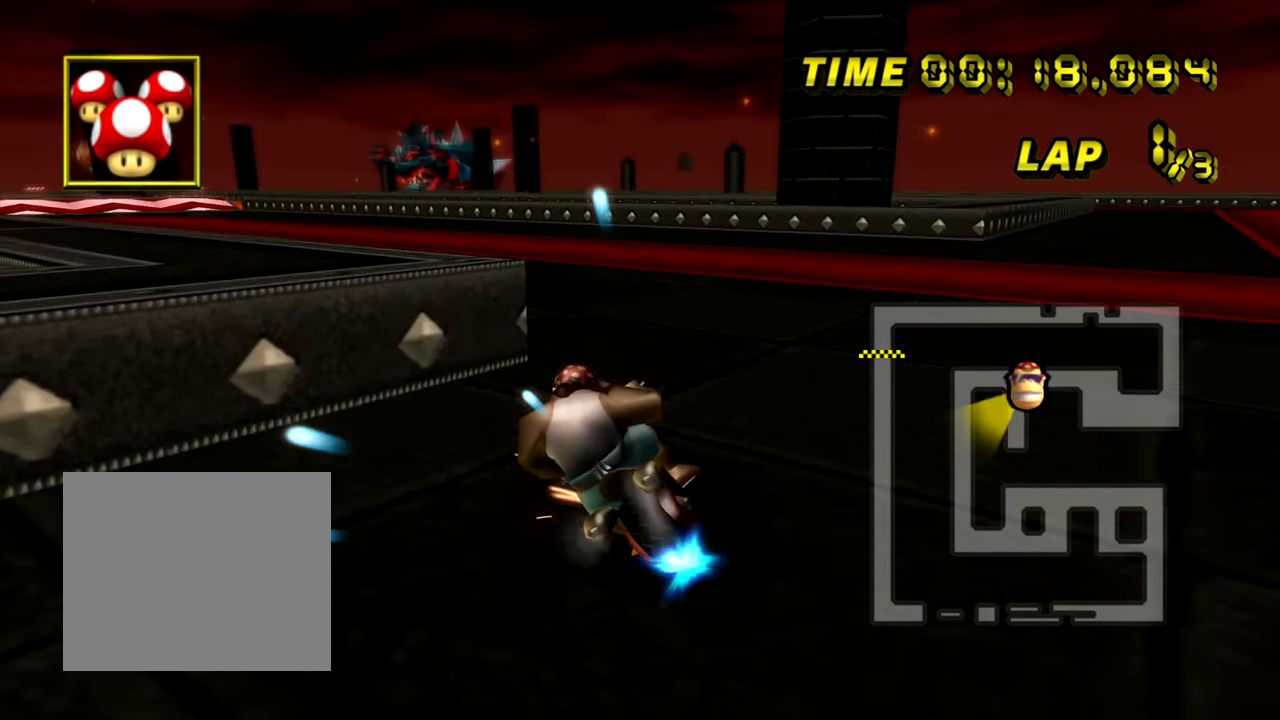
{"buttons": ["A"], "left_stick": "left", "events": [[34, "R1", "up"]]}
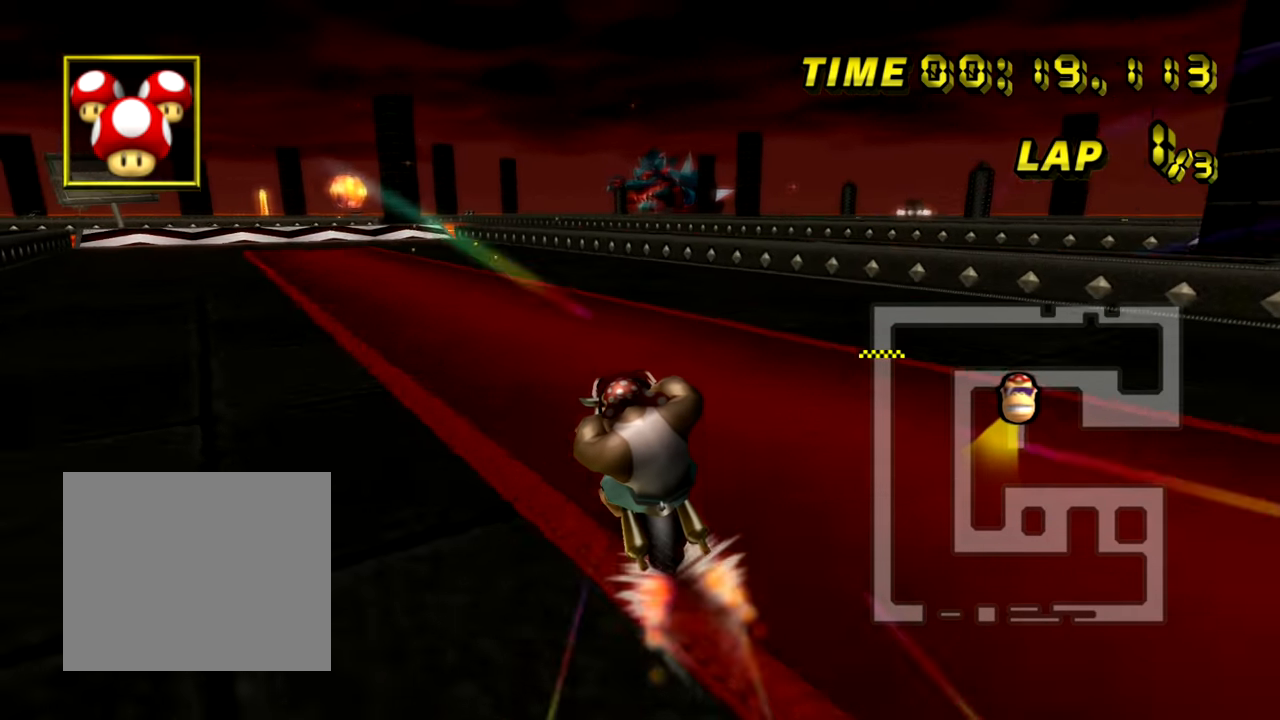
{"buttons": ["A"], "left_stick": "center", "events": [[200, "left_stick", "center"]]}
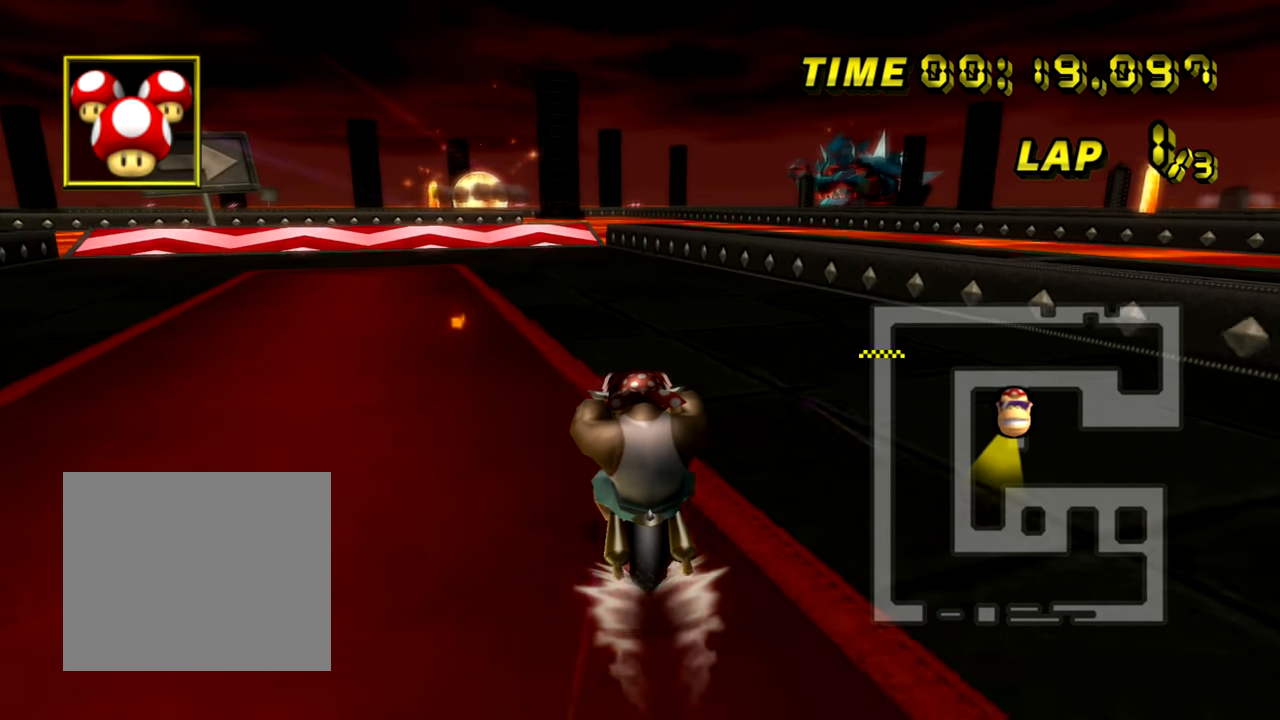
{"buttons": ["A", "R1"], "left_stick": "center", "events": [[483, "R1", "down"]]}
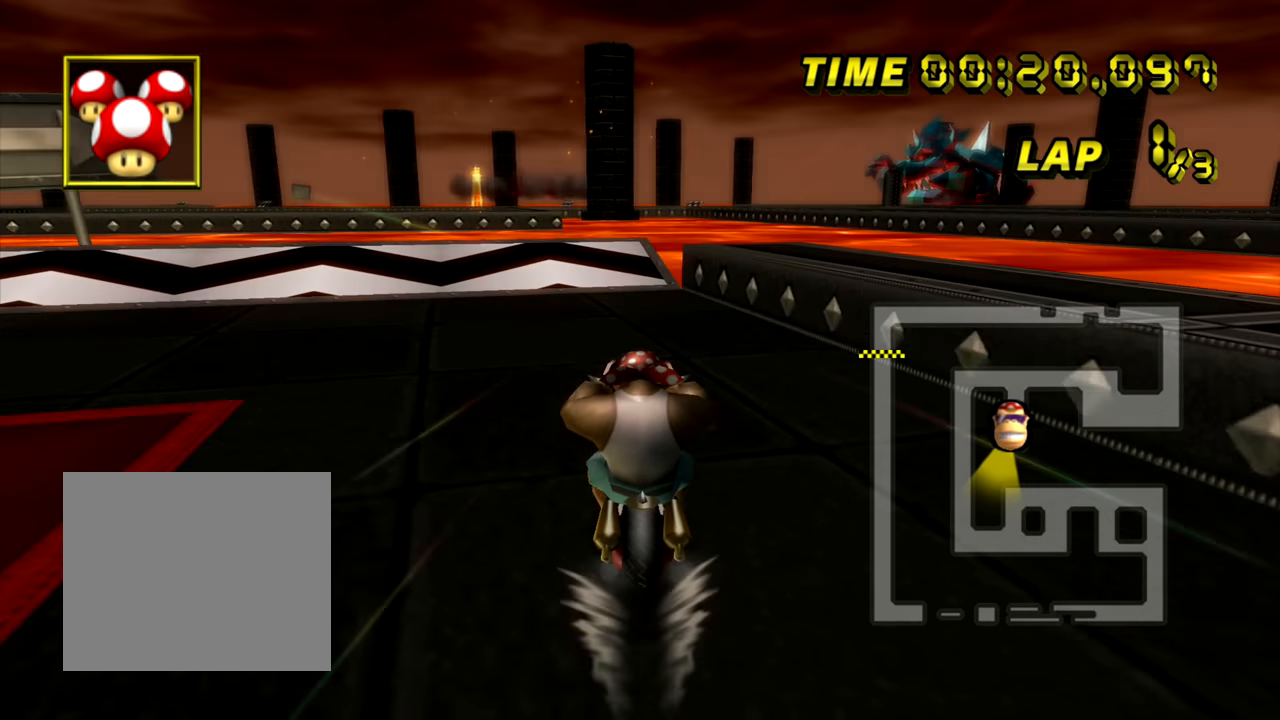
{"buttons": ["A", "R1"], "left_stick": "right", "events": [[184, "left_stick", "up-right"], [267, "L1", "down"], [284, "left_stick", "right"], [384, "L1", "up"]]}
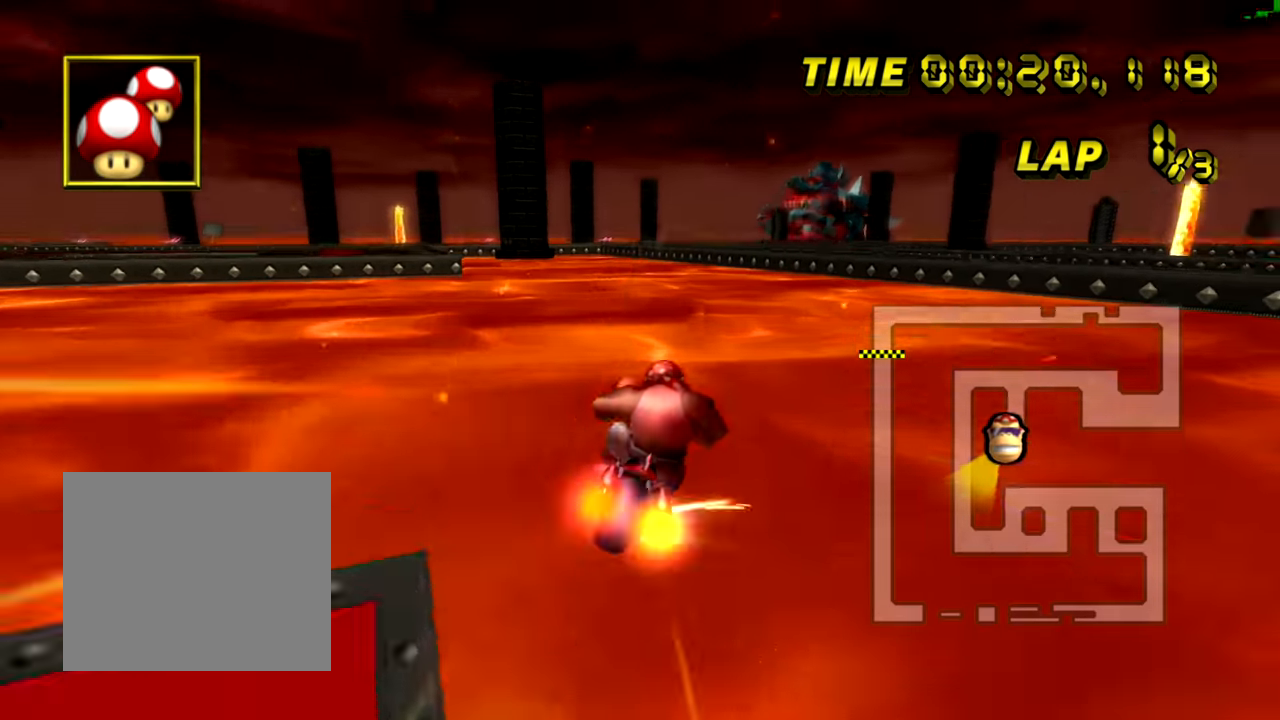
{"buttons": ["A"], "left_stick": "up", "events": [[50, "DPAD_DOWN", "down"], [83, "DPAD_DOWN", "up"], [183, "left_stick", "up-right"], [250, "DPAD_LEFT", "down"], [300, "DPAD_LEFT", "up"], [383, "left_stick", "up"], [483, "R1", "up"]]}
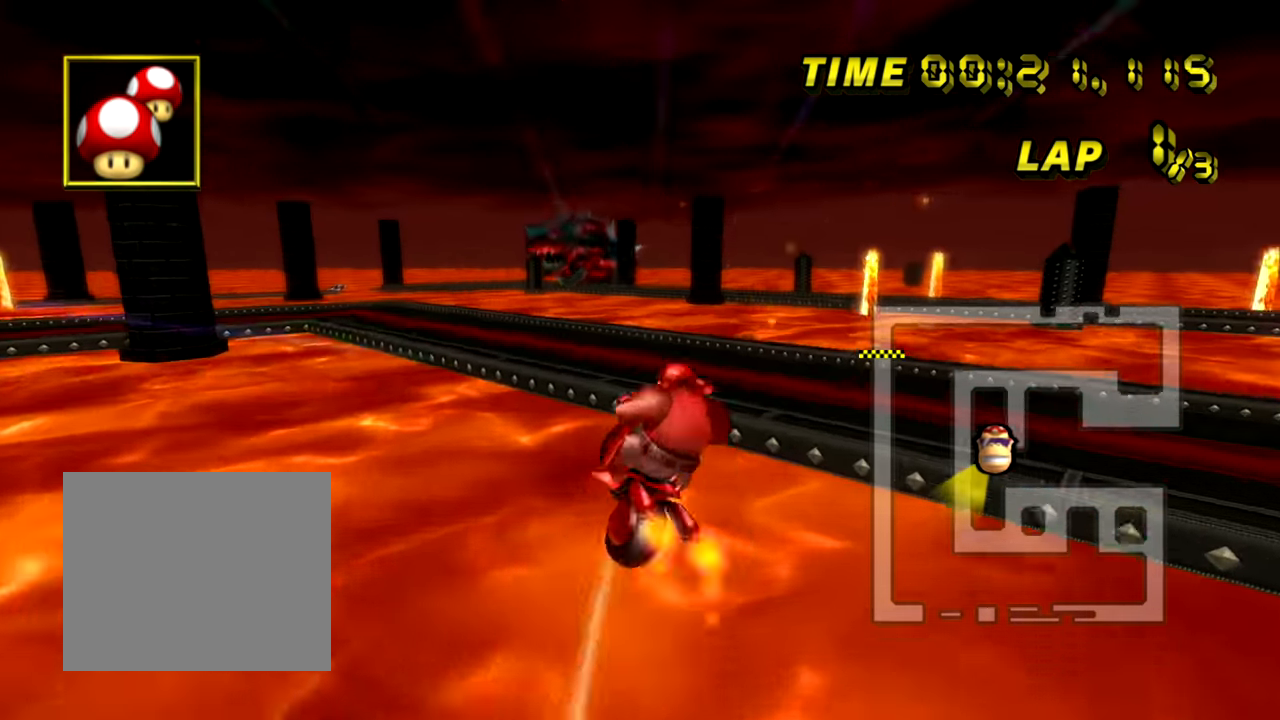
{"buttons": ["A"], "left_stick": "up", "events": []}
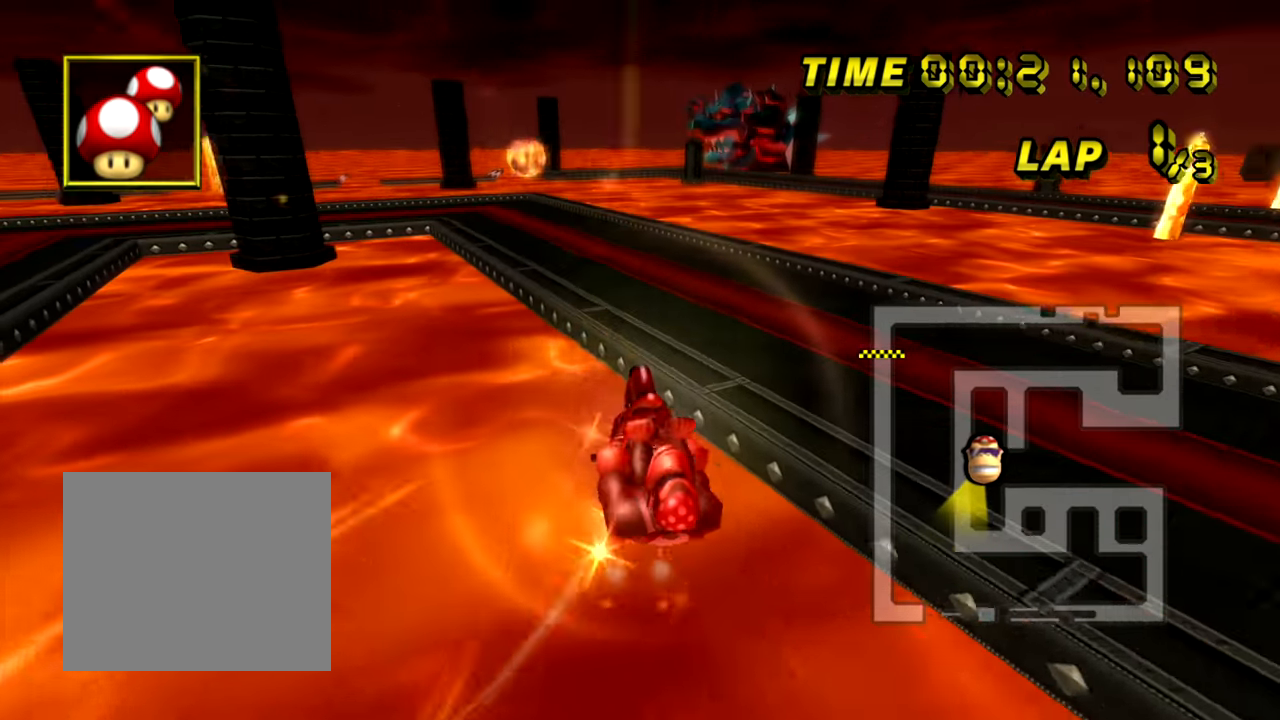
{"buttons": ["A", "R1"], "left_stick": "up-left", "events": [[300, "R1", "down"], [300, "left_stick", "up-left"]]}
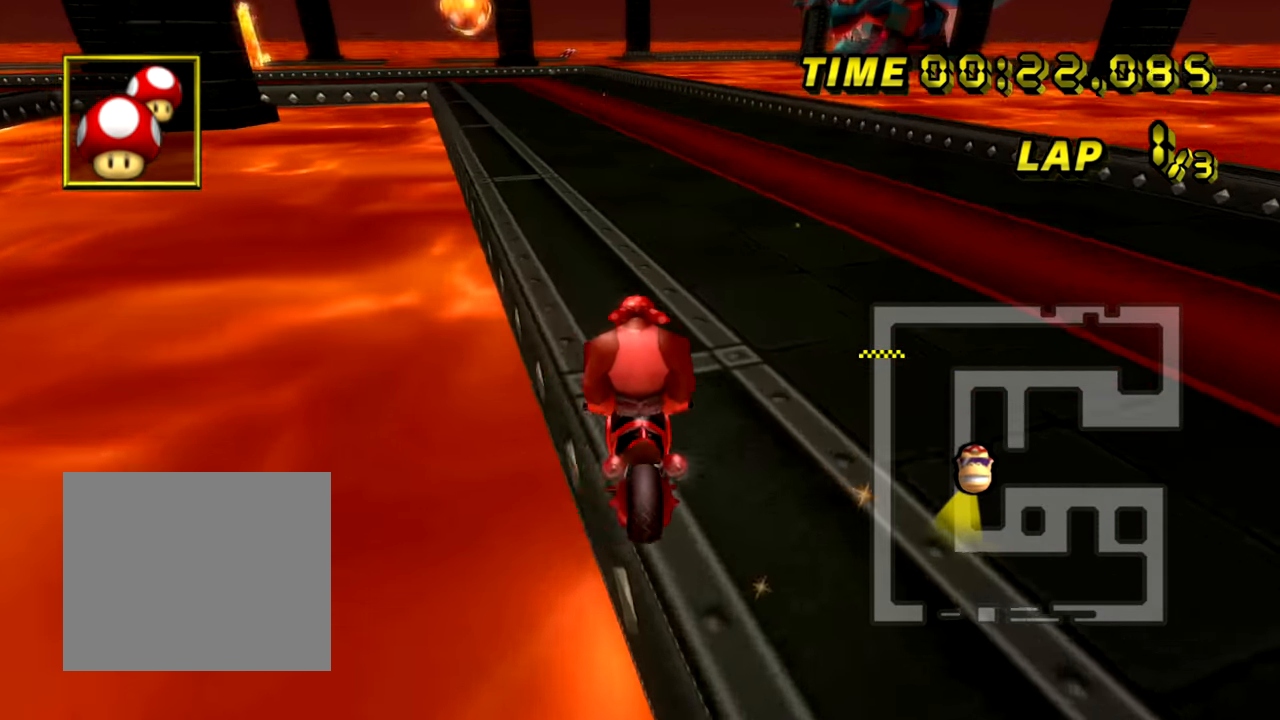
{"buttons": ["A"], "left_stick": "center", "events": [[100, "left_stick", "left"], [250, "R1", "up"], [267, "left_stick", "center"]]}
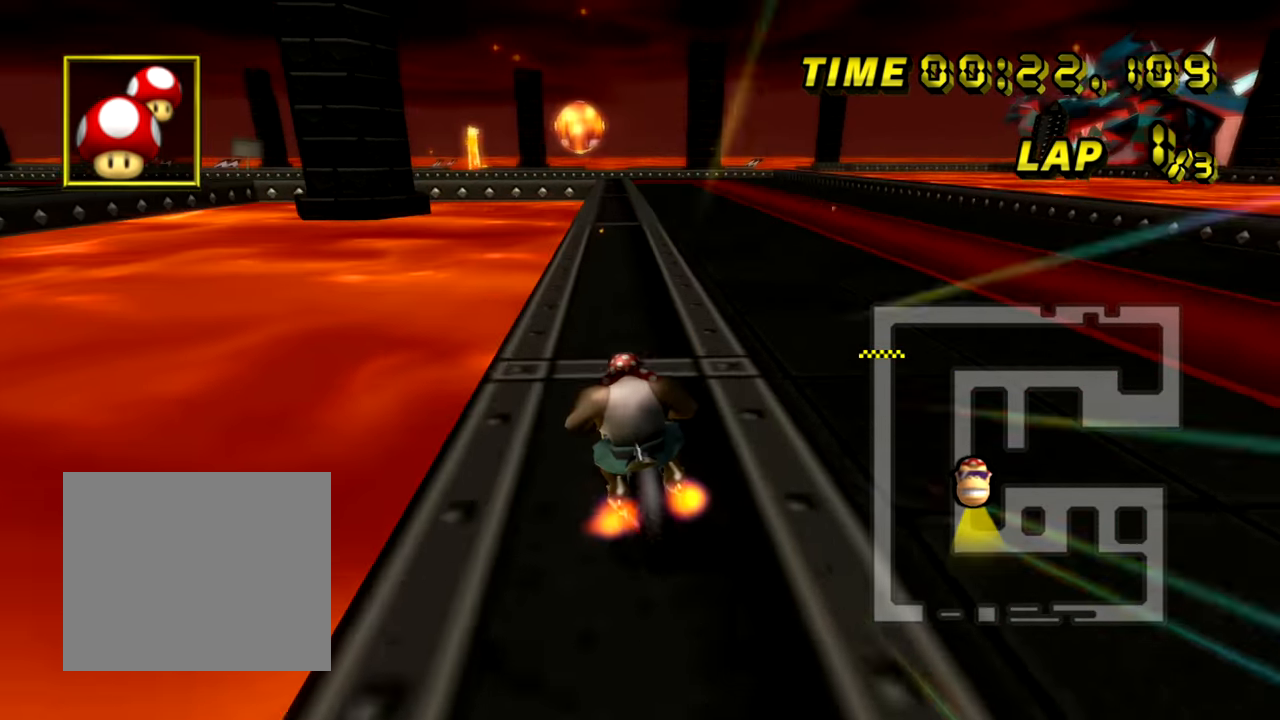
{"buttons": ["A"], "left_stick": "right", "events": [[67, "left_stick", "right"], [183, "left_stick", "up-right"], [300, "left_stick", "right"]]}
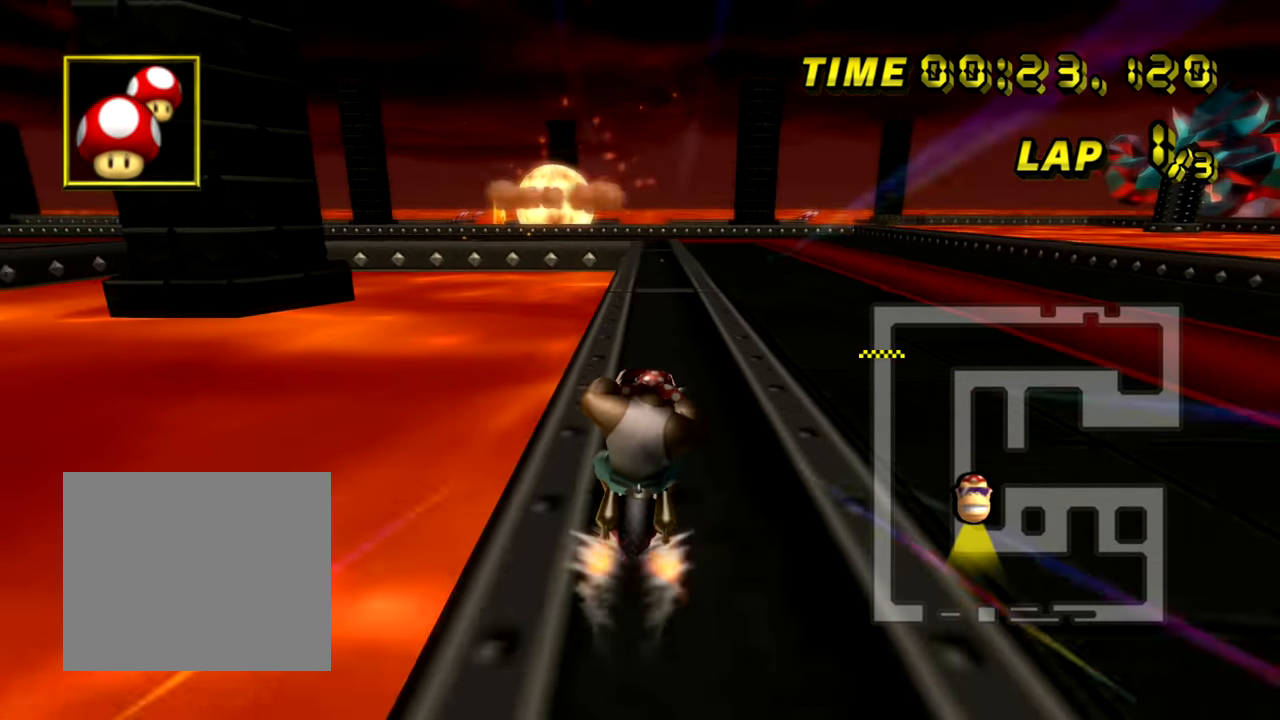
{"buttons": ["A", "R1"], "left_stick": "left", "events": [[67, "left_stick", "center"], [151, "R1", "down"], [384, "left_stick", "up-left"], [484, "left_stick", "left"]]}
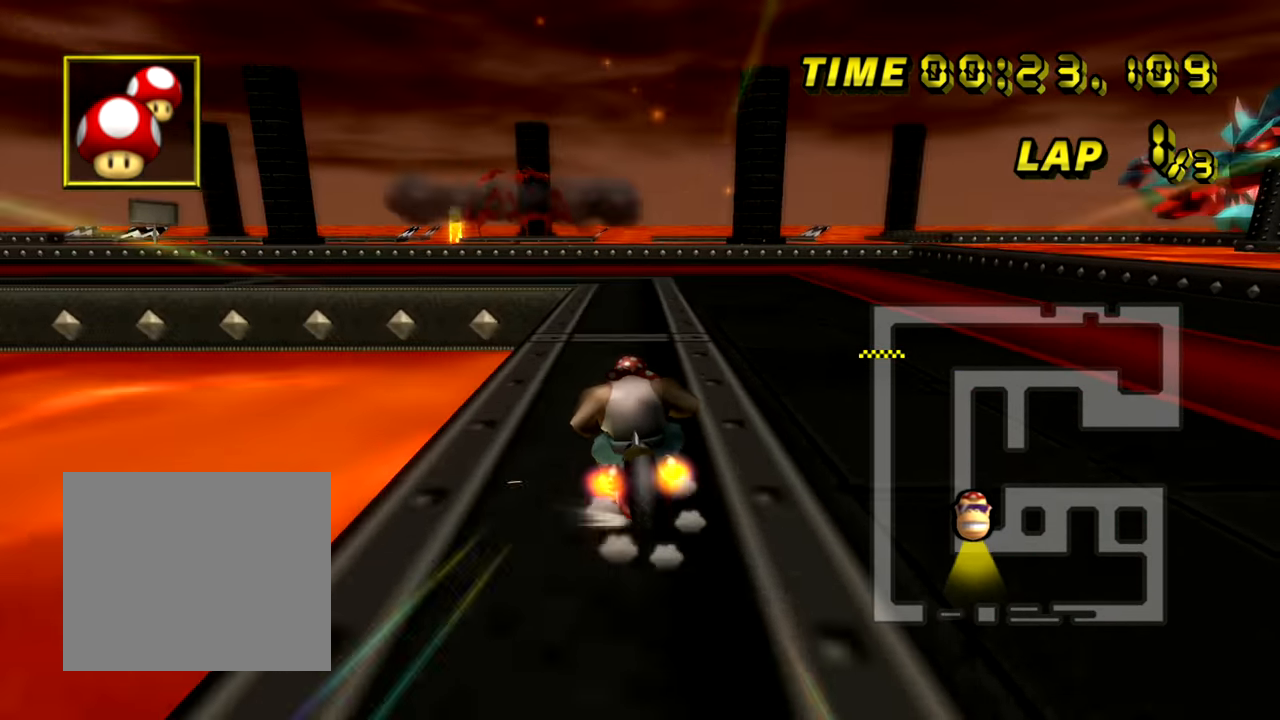
{"buttons": ["A", "R1"], "left_stick": "left", "events": []}
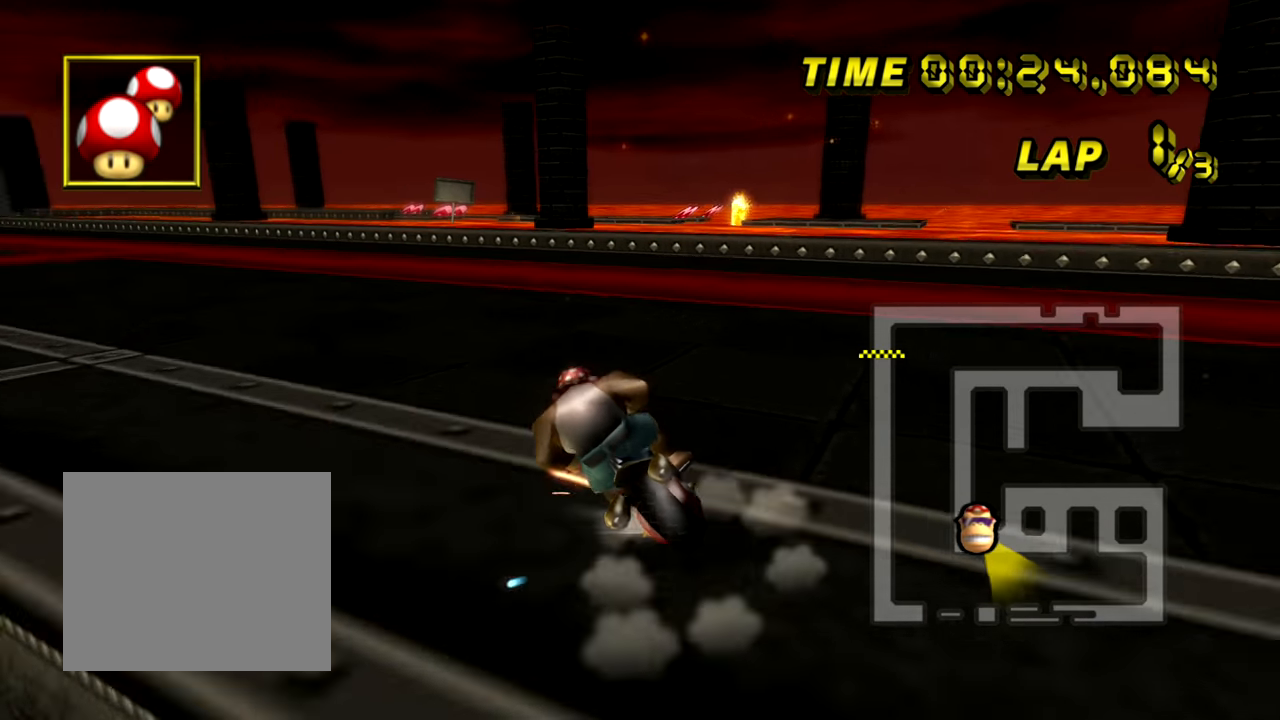
{"buttons": ["A", "R1"], "left_stick": "left", "events": []}